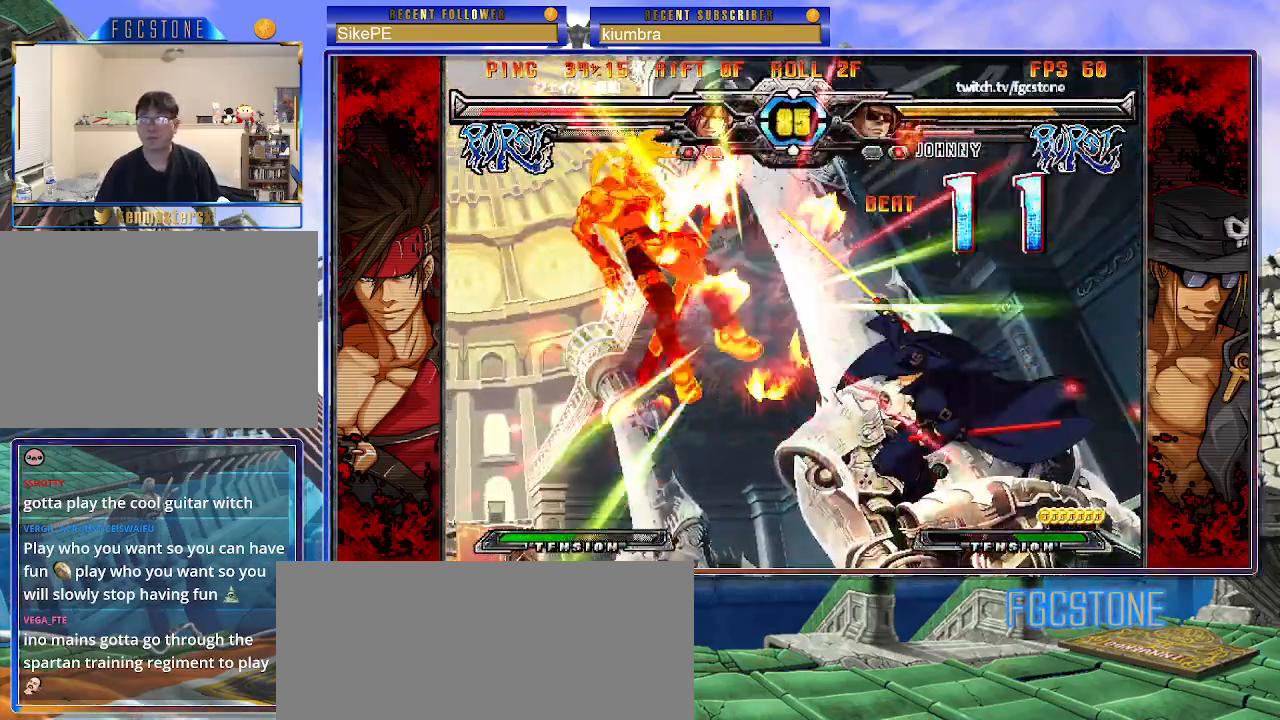
Gameplay with a controller (arcade stick); each line is a JSON object with the inputs held at the frame after it. "events" lists button and stick changes between this image and that frame as [ms after this image, input, new state], when the widget could be followed in between. Not read: L3 R3.
{"buttons": [], "left_stick": "left", "events": [[283, "left_stick", "left"]]}
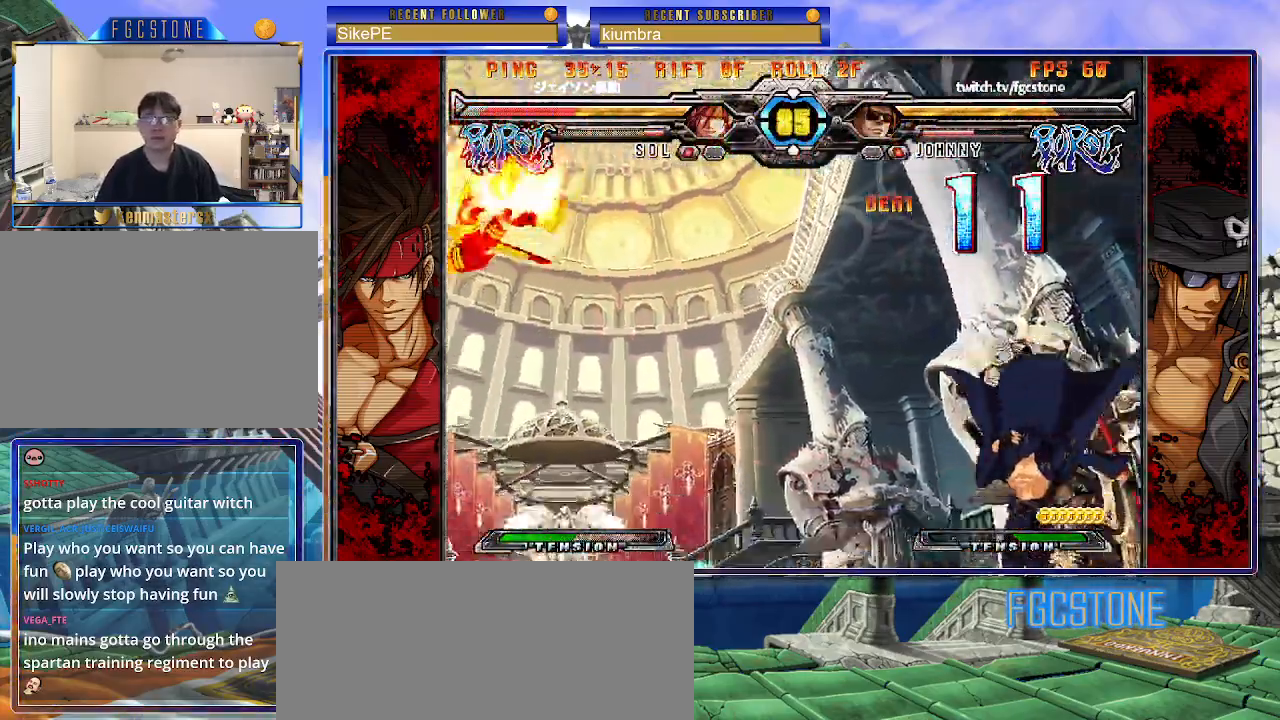
{"buttons": [], "left_stick": "left", "events": []}
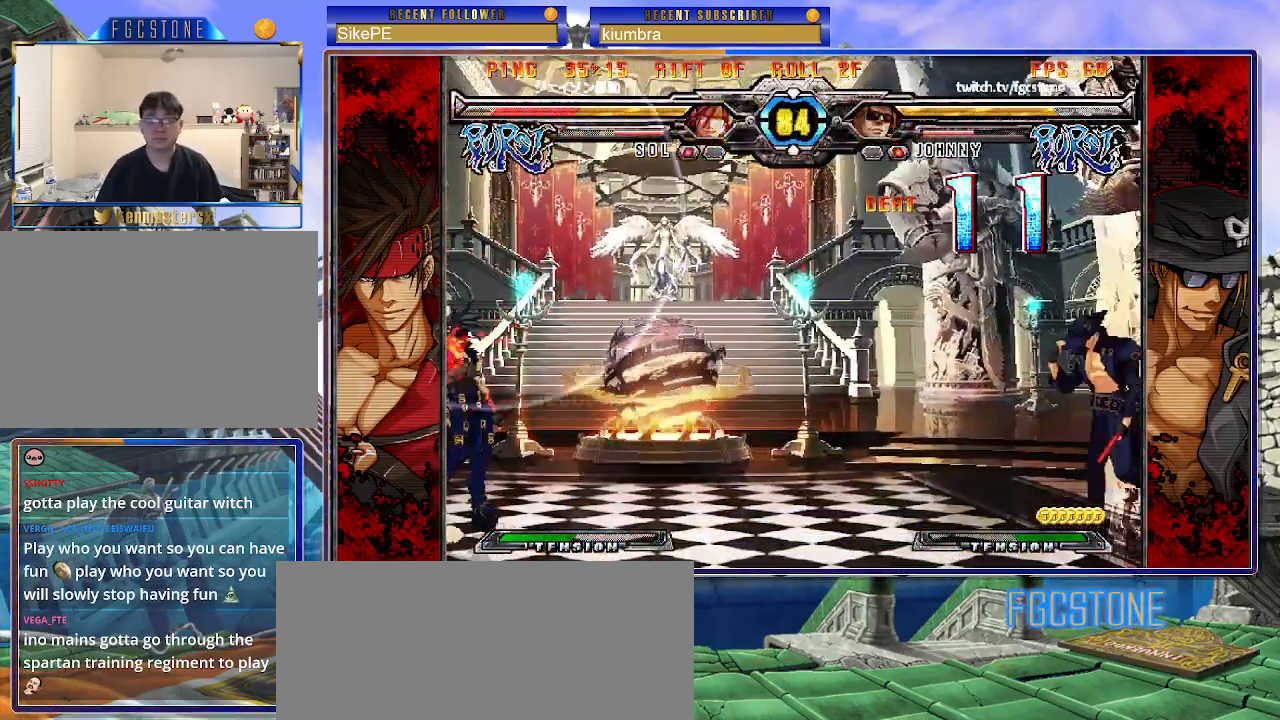
{"buttons": [], "left_stick": "center", "events": [[433, "left_stick", "right"], [500, "left_stick", "center"]]}
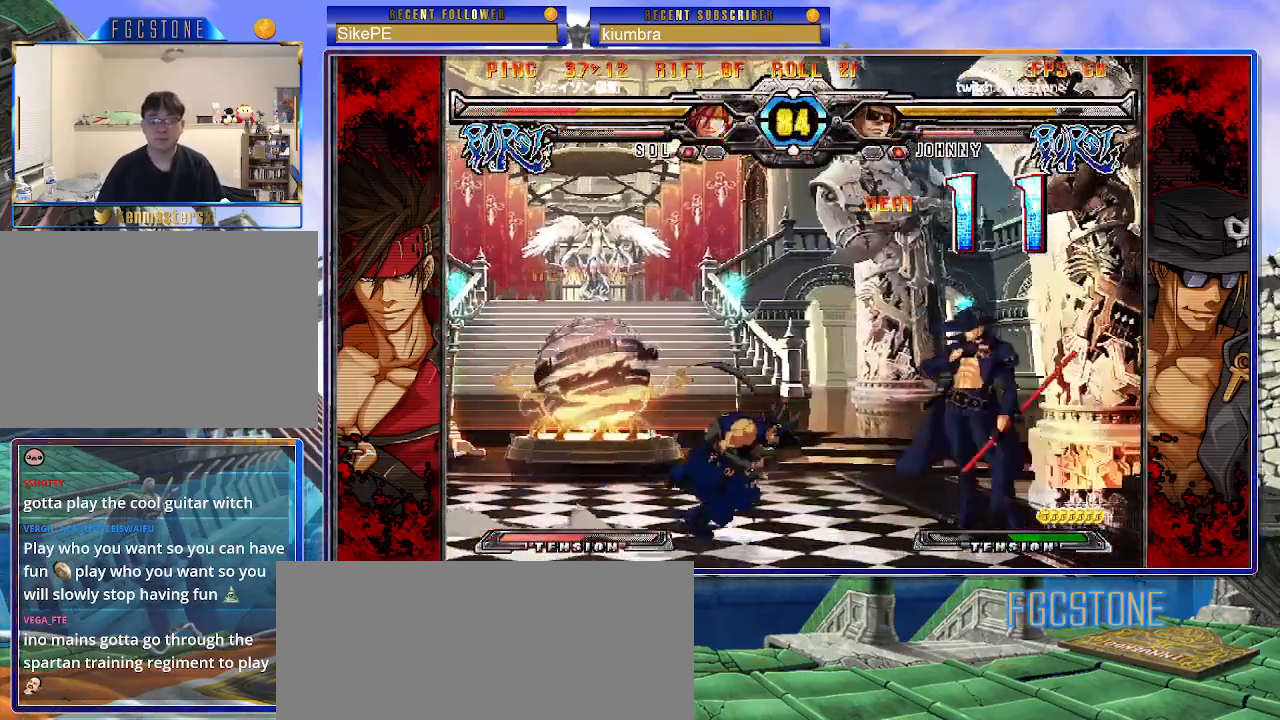
{"buttons": ["S"], "left_stick": "right", "events": [[50, "left_stick", "right"], [250, "K", "down"], [383, "K", "up"], [450, "S", "down"]]}
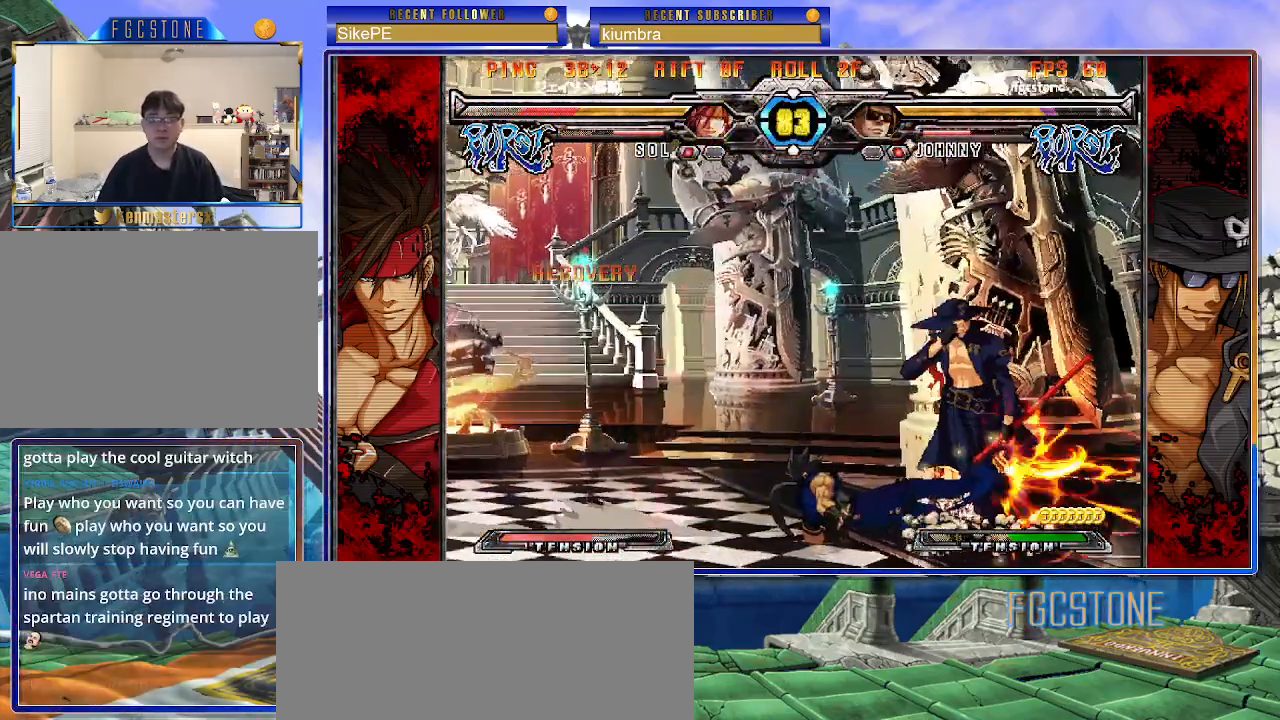
{"buttons": [], "left_stick": "center", "events": [[17, "S", "up"], [83, "HS", "down"], [117, "HS", "up"], [350, "left_stick", "center"]]}
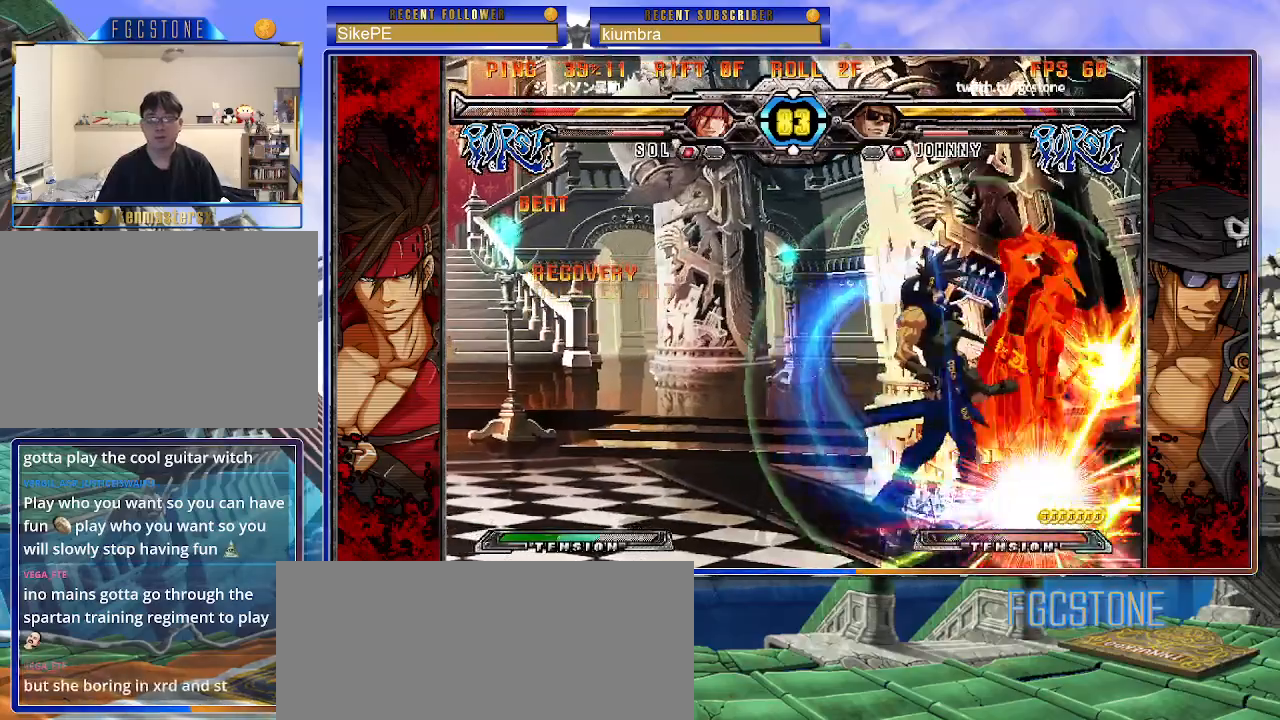
{"buttons": [], "left_stick": "center", "events": []}
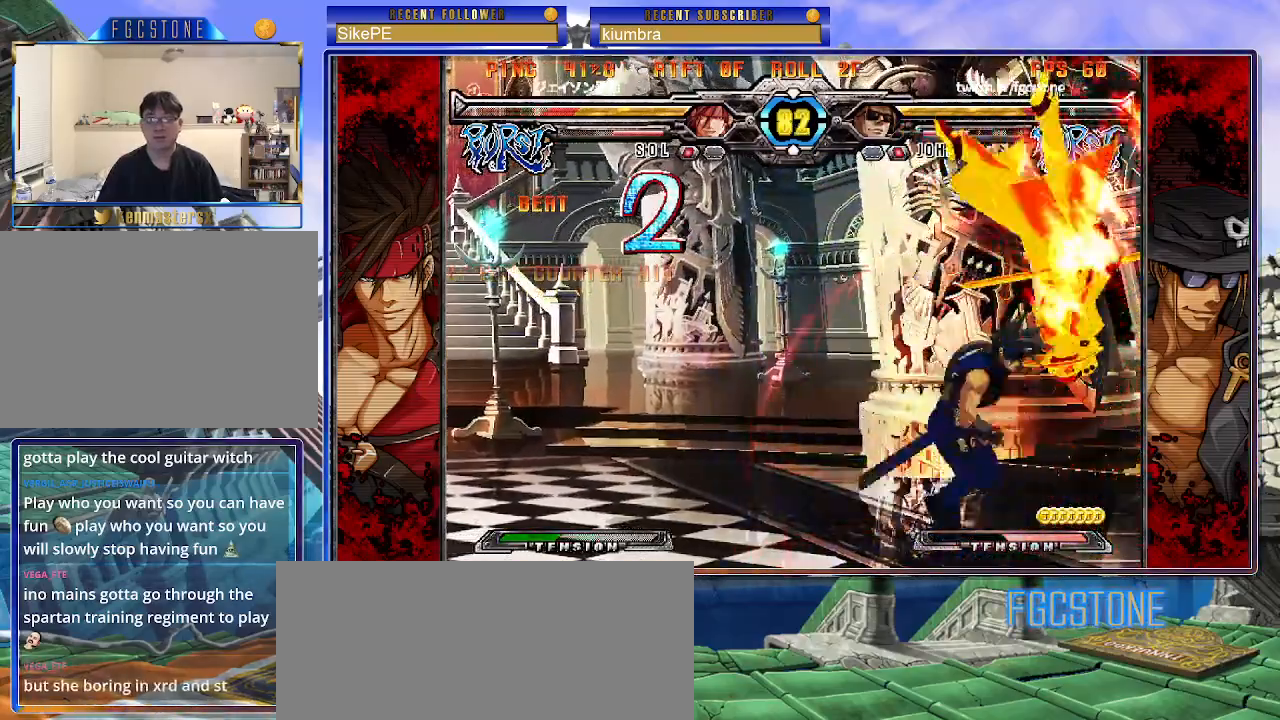
{"buttons": [], "left_stick": "center", "events": []}
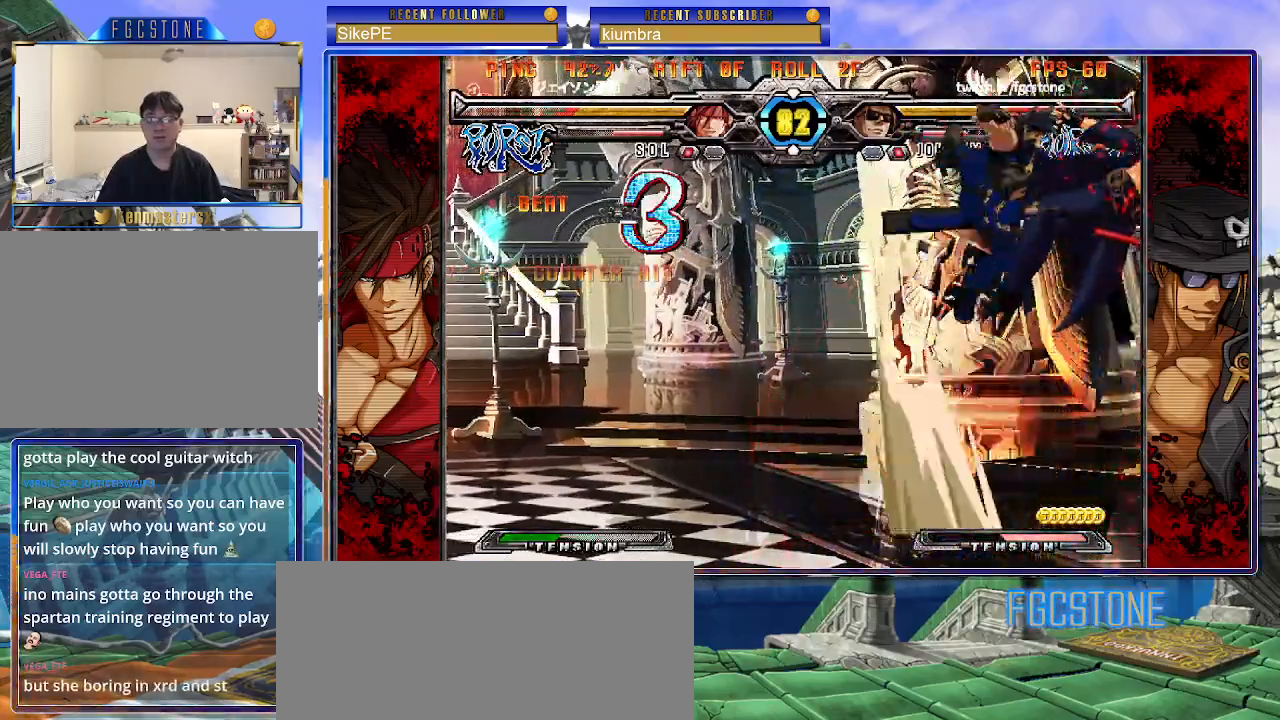
{"buttons": [], "left_stick": "center", "events": []}
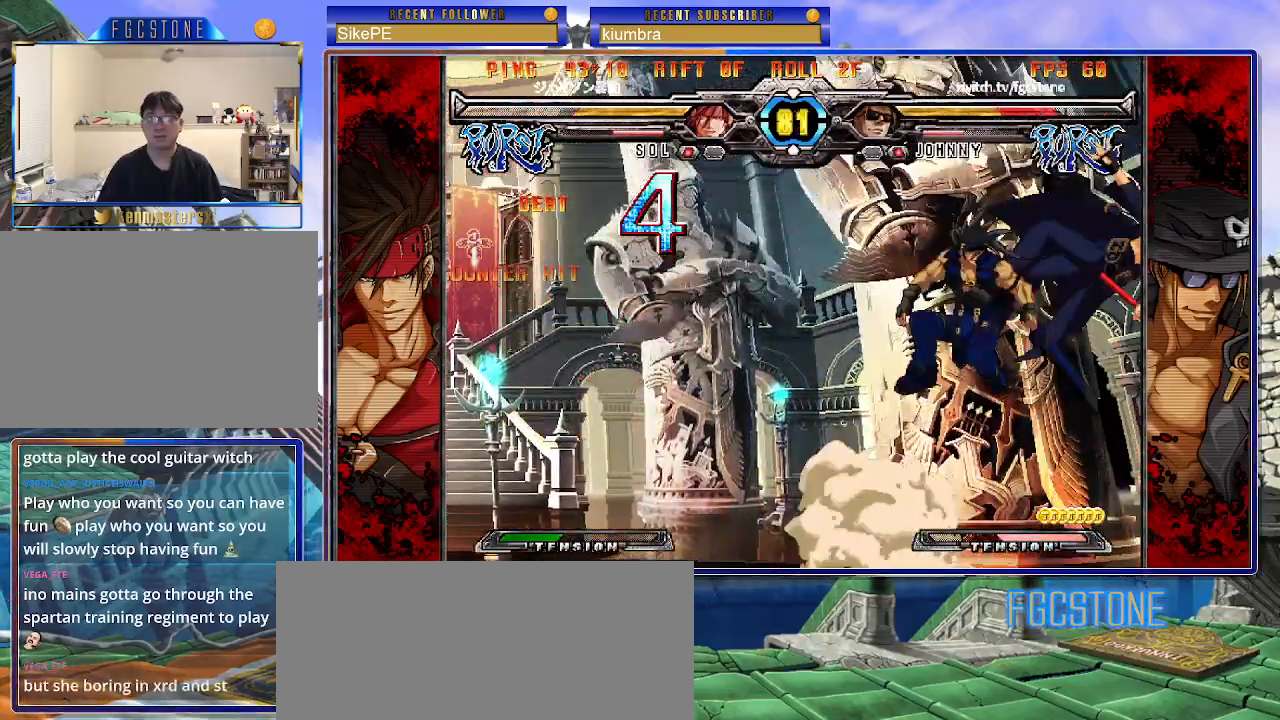
{"buttons": [], "left_stick": "center", "events": []}
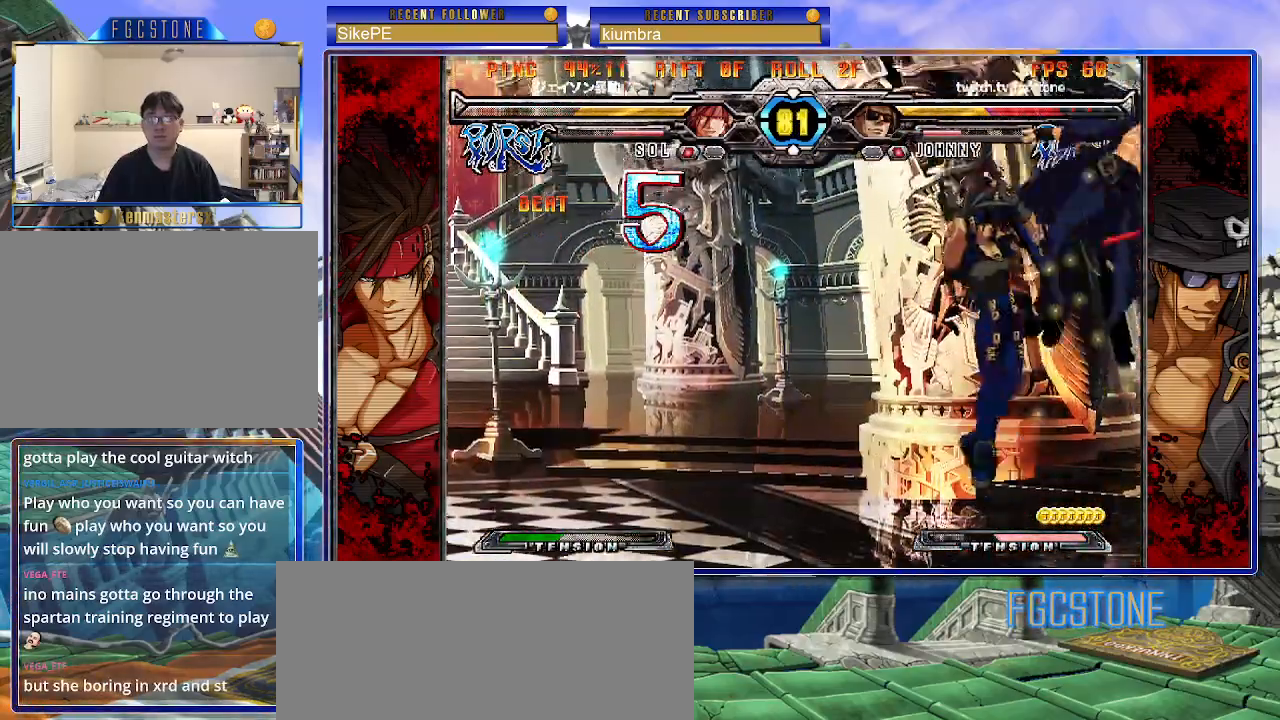
{"buttons": ["S"], "left_stick": "left", "events": [[50, "left_stick", "left"], [67, "P", "down"], [100, "K", "down"], [167, "P", "up"], [167, "S", "down"], [183, "K", "up"], [217, "P", "down"], [233, "K", "down"], [250, "S", "up"], [317, "P", "up"], [333, "S", "down"], [367, "P", "down"], [433, "S", "up"], [450, "K", "up"], [450, "P", "up"], [450, "S", "down"]]}
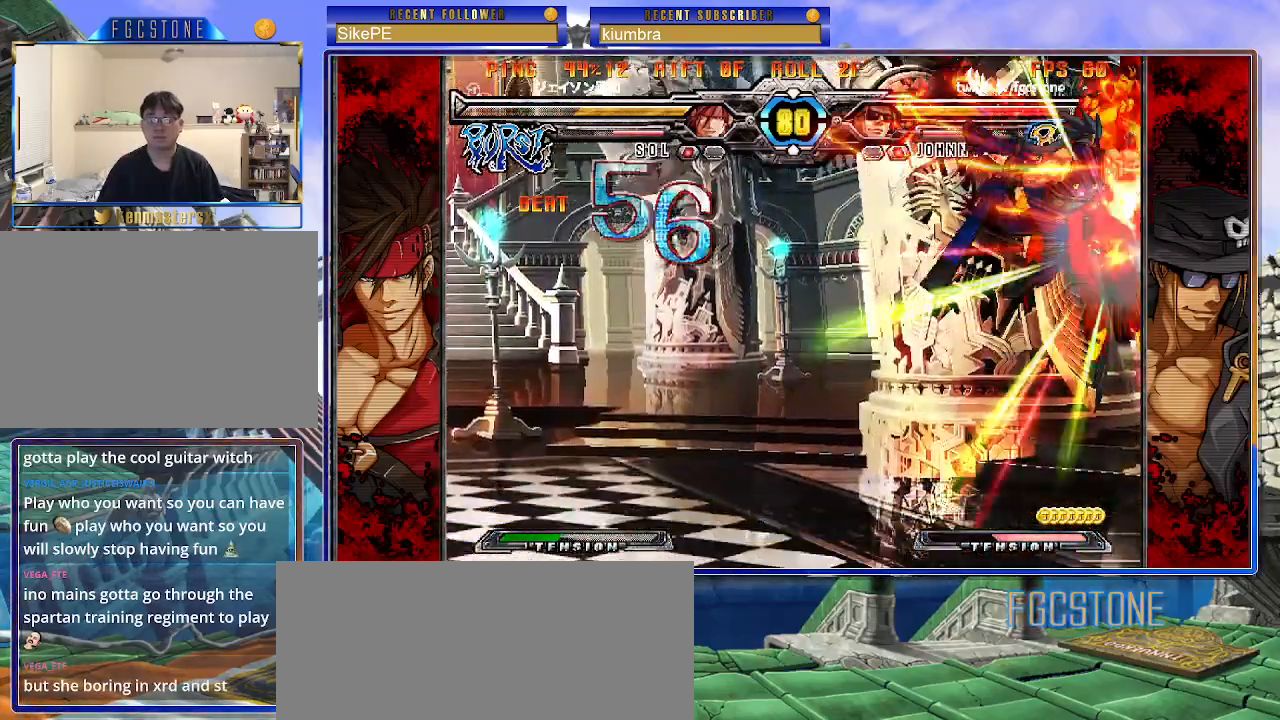
{"buttons": ["K", "P"], "left_stick": "left", "events": [[17, "K", "down"], [17, "P", "down"], [50, "S", "up"], [100, "K", "up"], [100, "P", "up"], [100, "S", "down"], [183, "K", "down"], [200, "P", "down"], [217, "S", "up"], [250, "S", "down"], [267, "K", "up"], [283, "P", "up"], [317, "K", "down"], [350, "P", "down"], [350, "S", "up"], [400, "S", "down"], [417, "K", "up"], [433, "P", "up"], [467, "K", "down"], [500, "P", "down"], [500, "S", "up"]]}
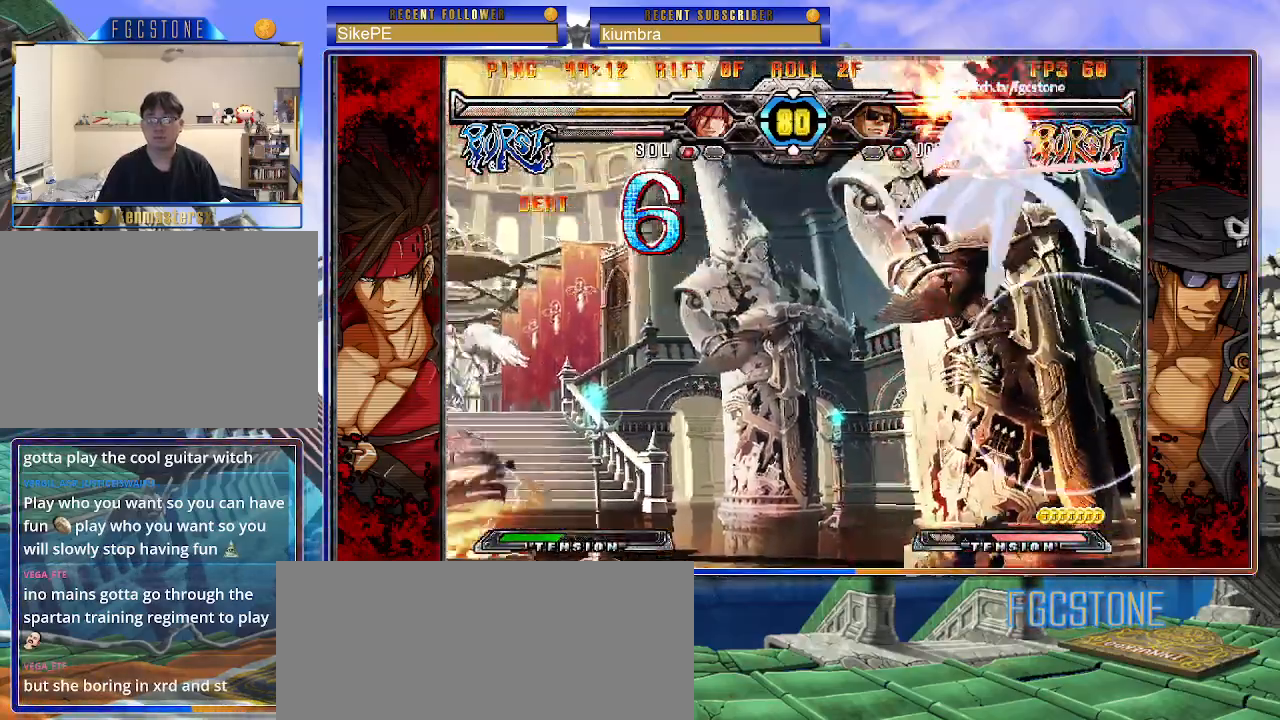
{"buttons": [], "left_stick": "up-left", "events": [[50, "K", "up"], [83, "P", "up"], [167, "left_stick", "center"], [233, "left_stick", "up-left"]]}
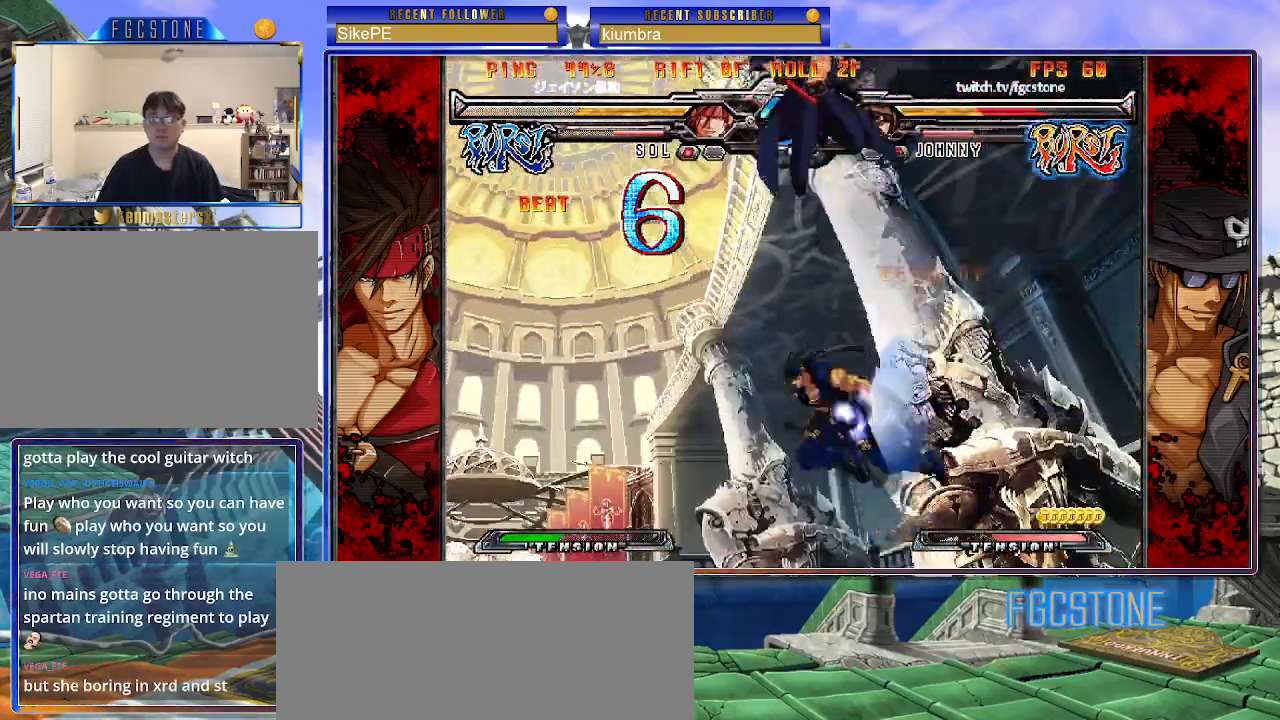
{"buttons": [], "left_stick": "center", "events": [[117, "left_stick", "center"], [233, "left_stick", "left"], [300, "left_stick", "down"], [383, "left_stick", "right"], [400, "S", "down"], [450, "S", "up"], [450, "left_stick", "center"]]}
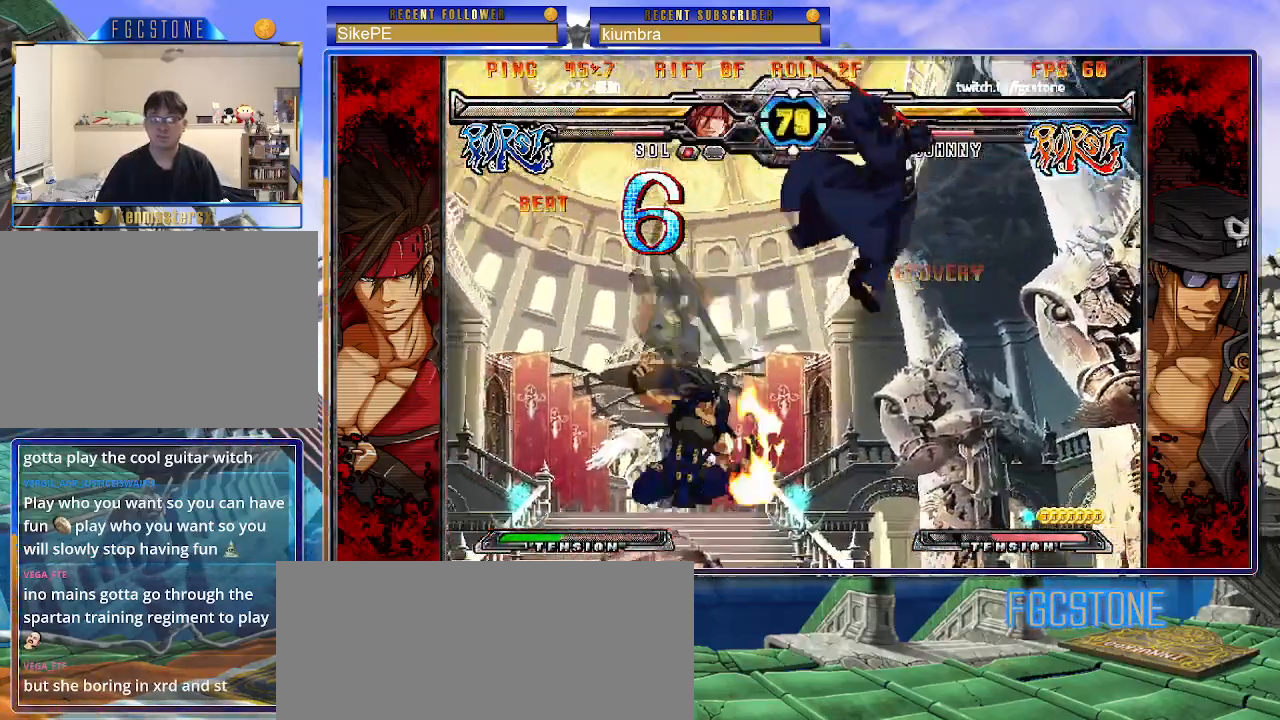
{"buttons": [], "left_stick": "right", "events": [[50, "left_stick", "right"], [133, "K", "down"], [150, "HS", "down"], [150, "S", "down"], [183, "K", "up"], [183, "S", "up"], [200, "HS", "up"]]}
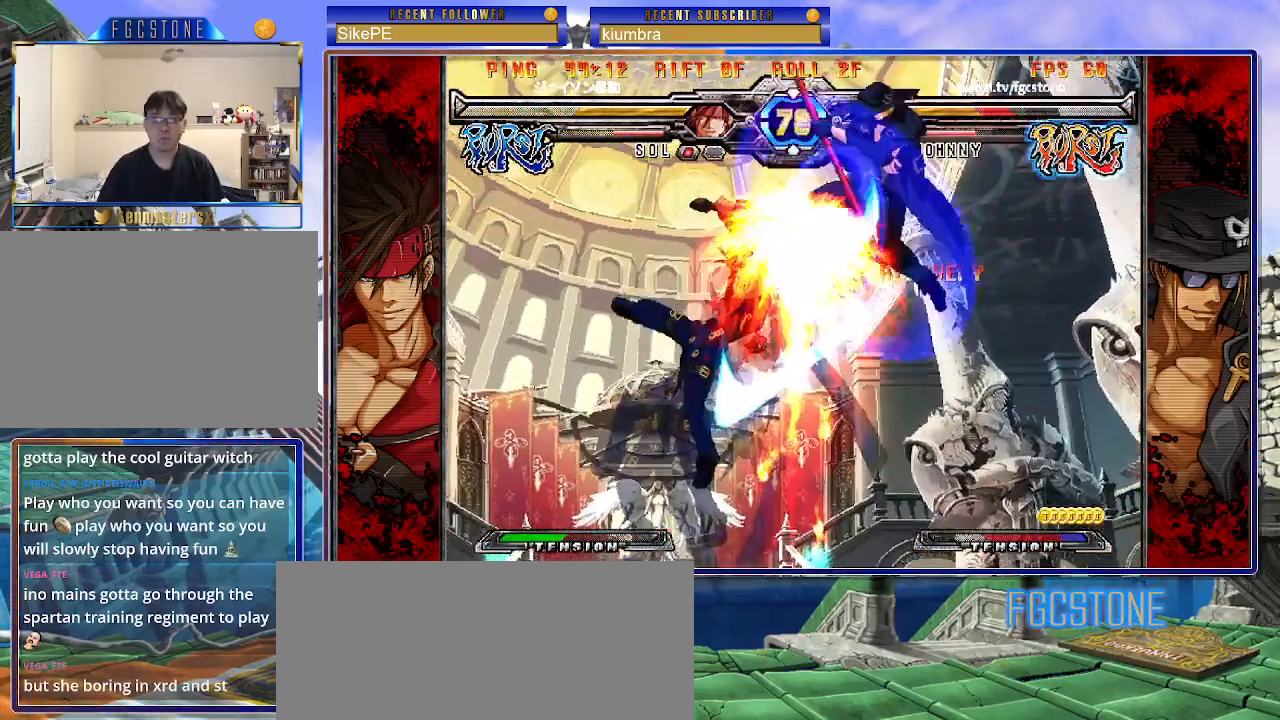
{"buttons": [], "left_stick": "right", "events": []}
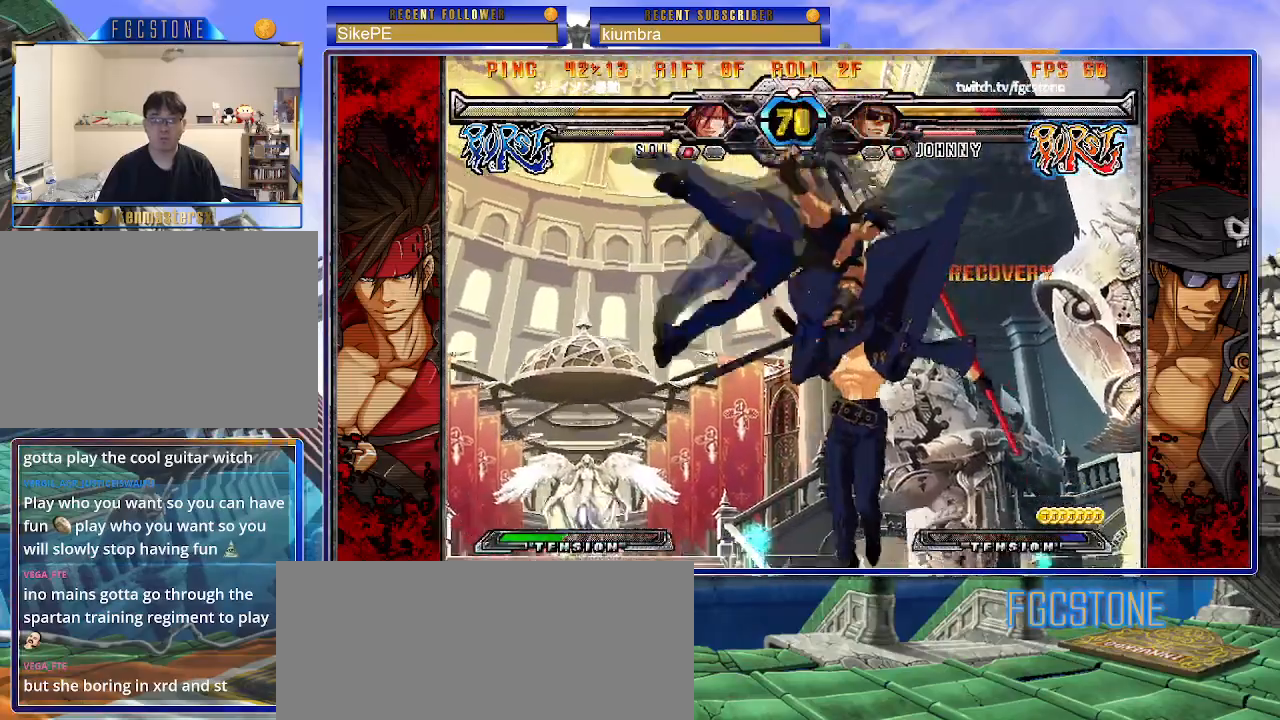
{"buttons": ["S"], "left_stick": "left", "events": [[267, "left_stick", "left"], [283, "K", "down"], [383, "K", "up"], [417, "S", "down"]]}
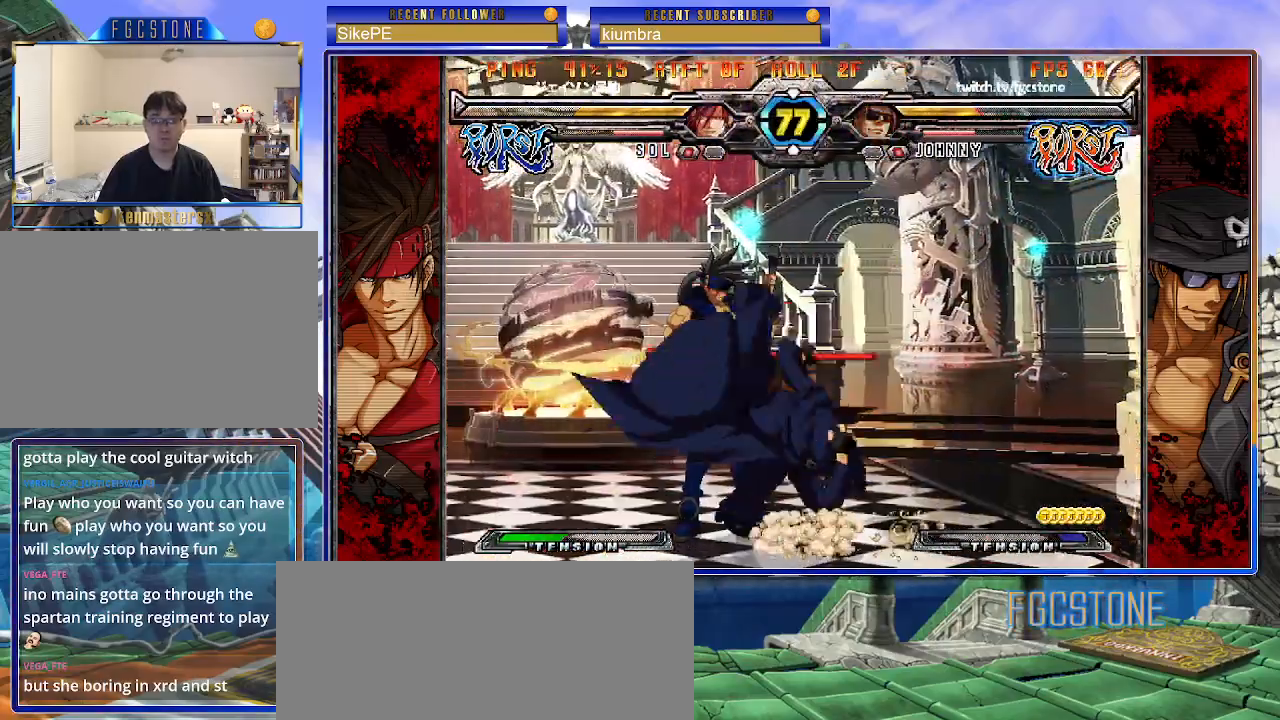
{"buttons": [], "left_stick": "right", "events": [[33, "S", "up"], [183, "left_stick", "right"]]}
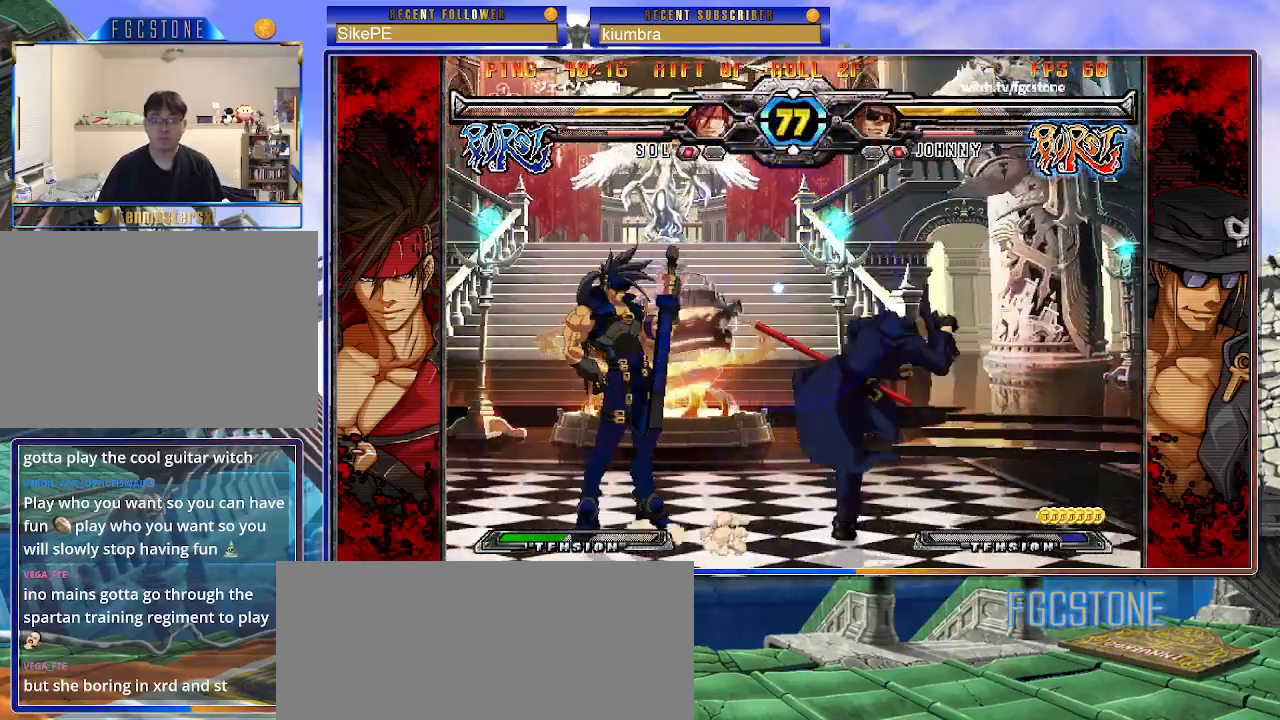
{"buttons": ["HS"], "left_stick": "right", "events": [[150, "K", "down"], [250, "K", "up"], [300, "HS", "down"], [400, "HS", "up"], [467, "HS", "down"]]}
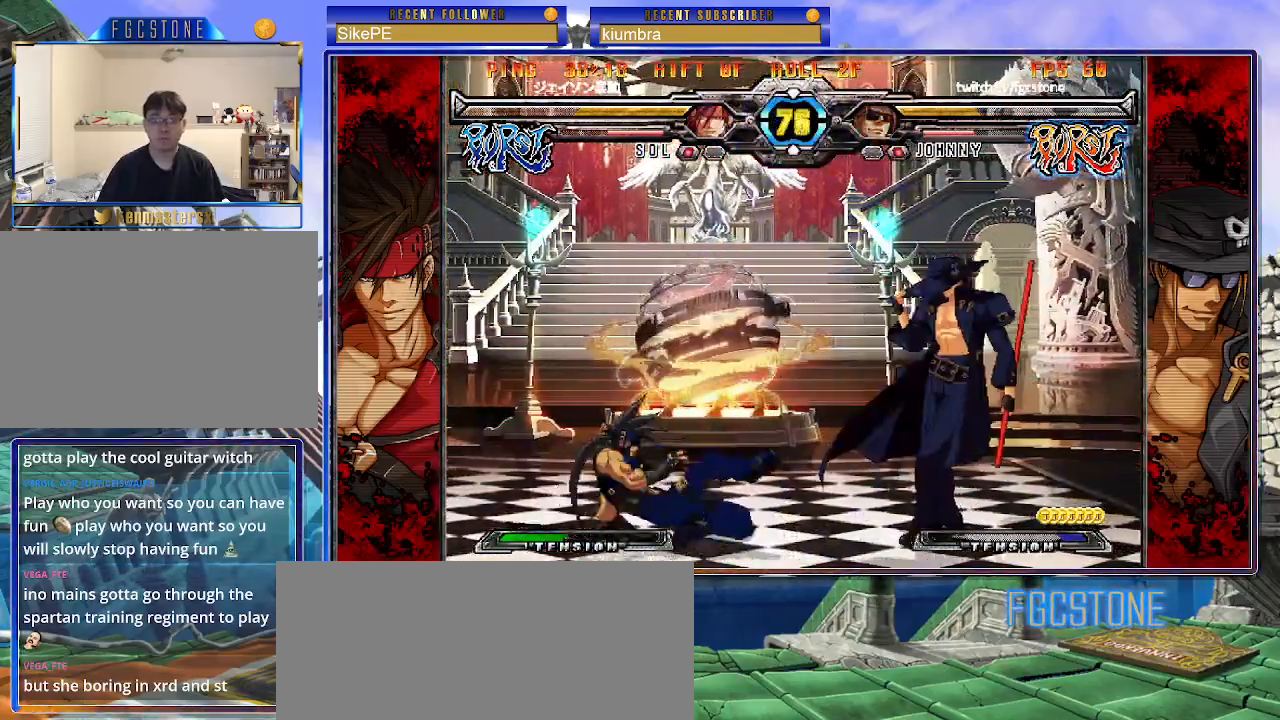
{"buttons": [], "left_stick": "center", "events": [[100, "HS", "up"], [267, "left_stick", "down-left"], [417, "HS", "down"], [417, "left_stick", "center"], [500, "HS", "up"]]}
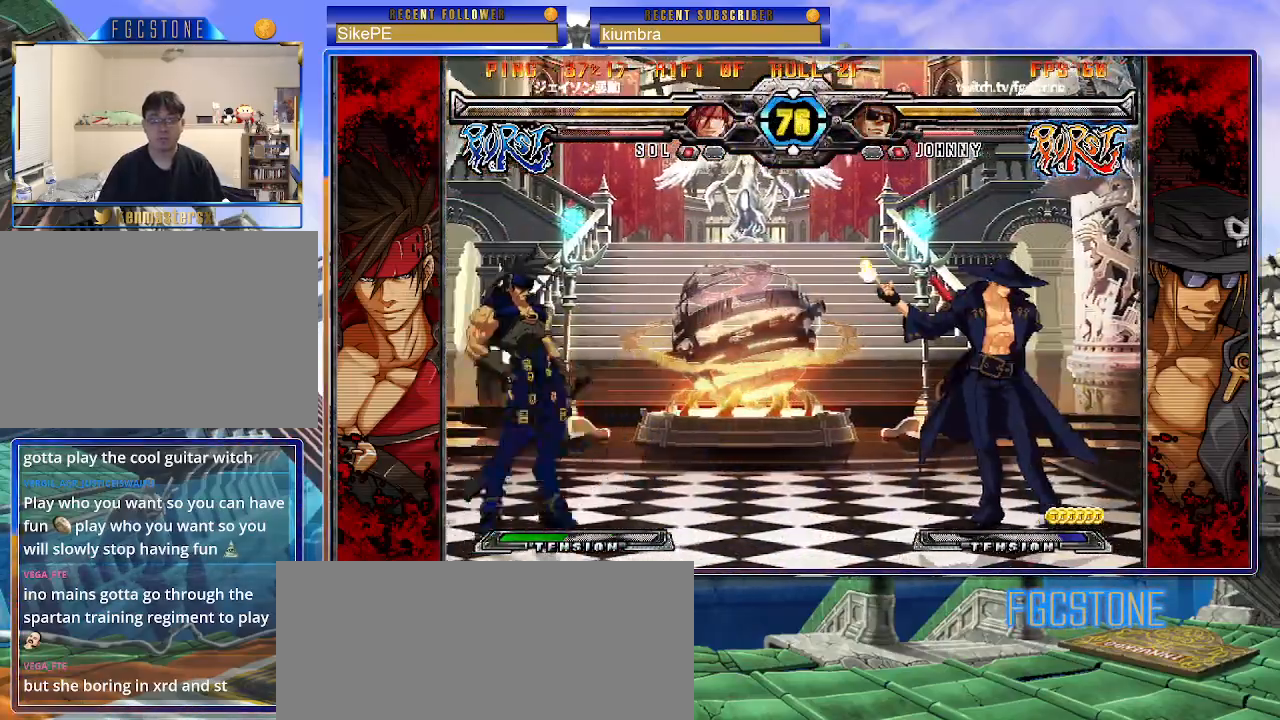
{"buttons": [], "left_stick": "right", "events": [[150, "left_stick", "left"], [200, "left_stick", "center"], [267, "left_stick", "left"], [383, "left_stick", "right"]]}
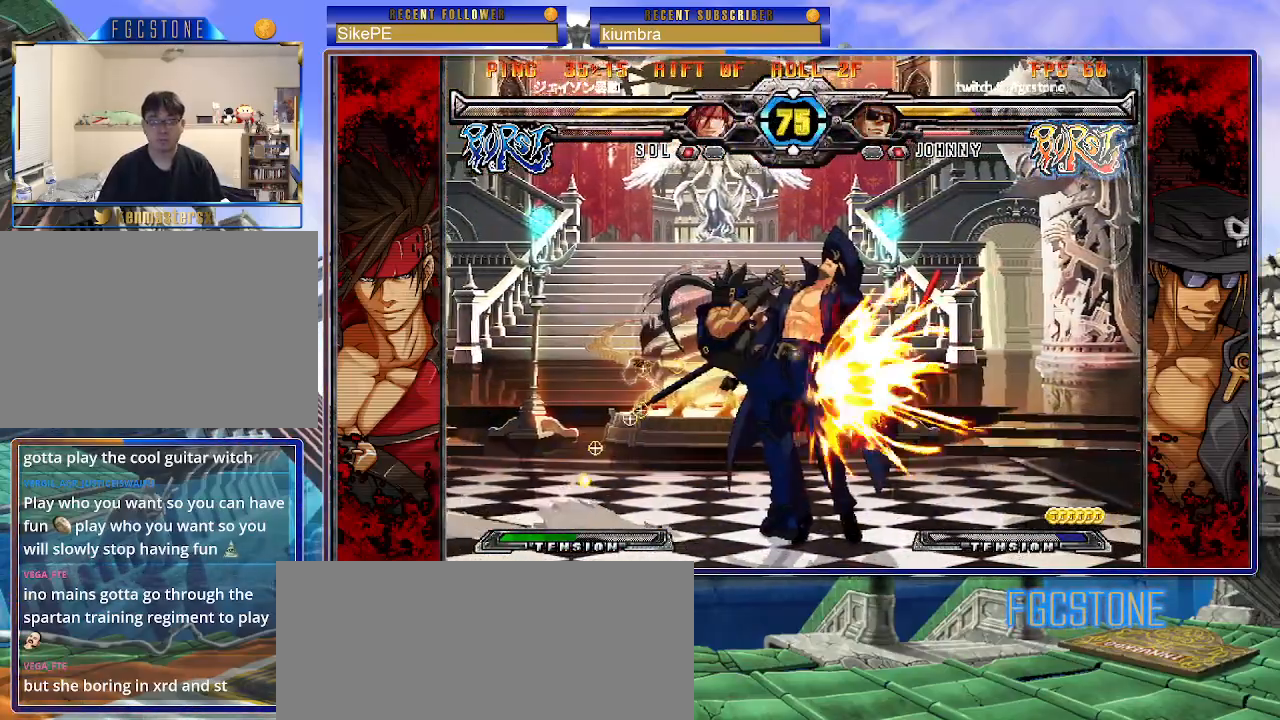
{"buttons": [], "left_stick": "down-right", "events": [[17, "HS", "down"], [167, "HS", "up"], [267, "left_stick", "down-right"], [350, "D", "down"], [350, "HS", "down"], [450, "D", "up"], [450, "HS", "up"]]}
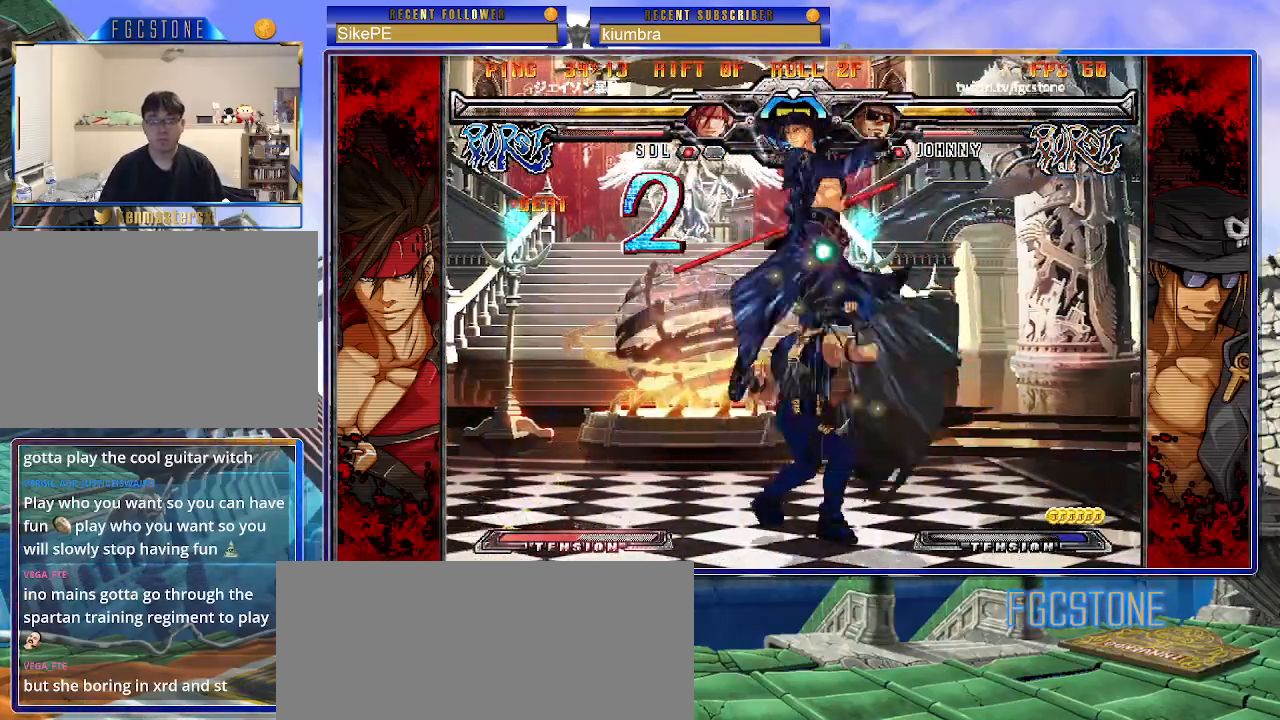
{"buttons": [], "left_stick": "center", "events": [[483, "left_stick", "center"]]}
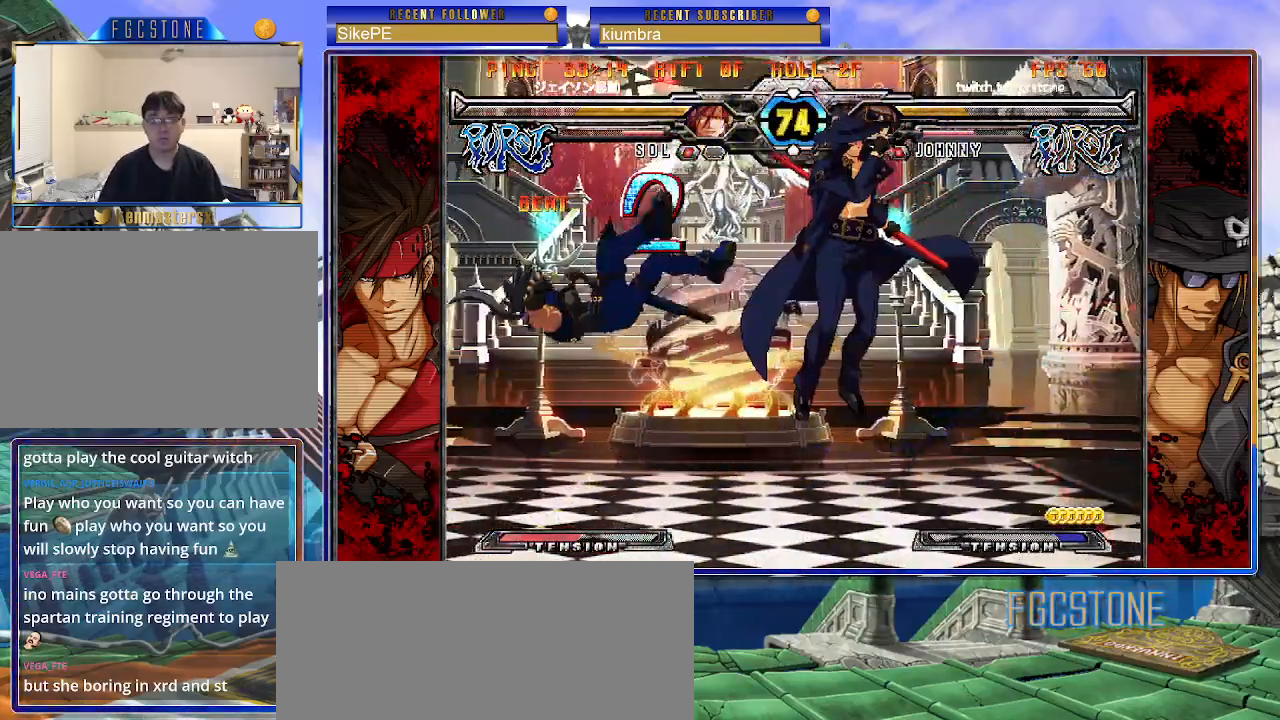
{"buttons": [], "left_stick": "center", "events": [[267, "left_stick", "down-left"], [350, "HS", "down"], [367, "left_stick", "center"], [417, "HS", "up"]]}
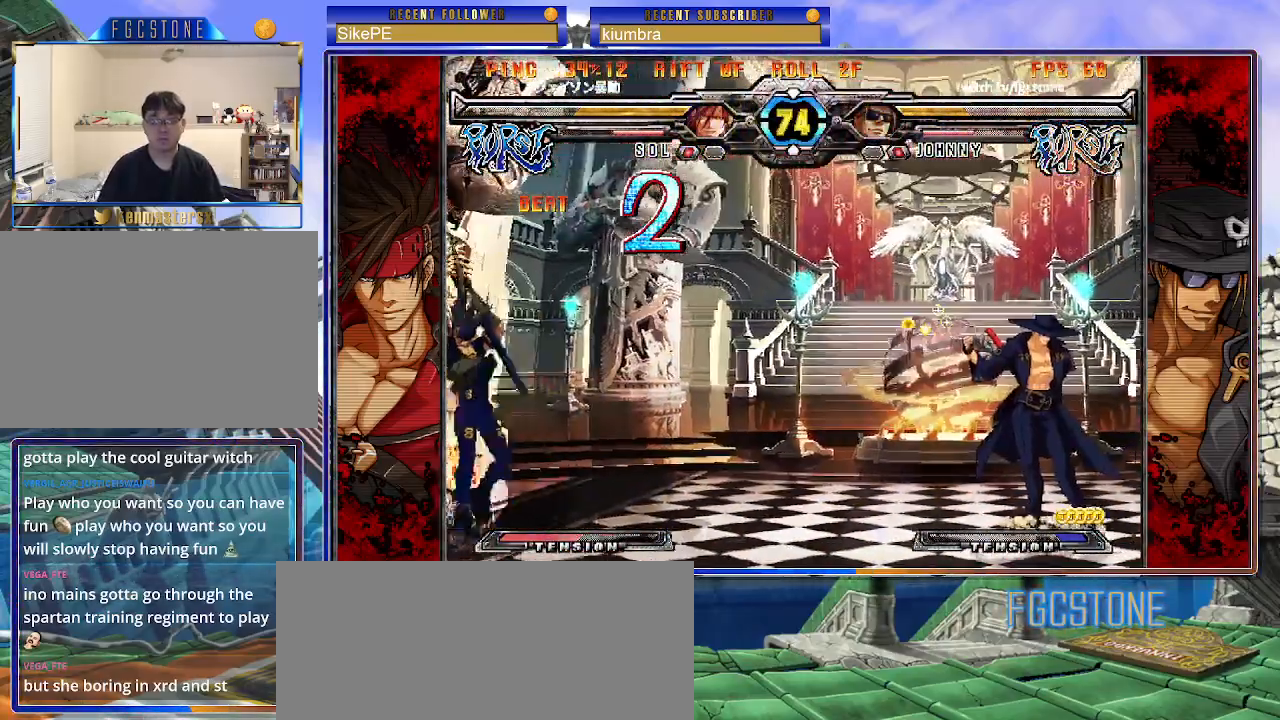
{"buttons": [], "left_stick": "up-left", "events": [[117, "left_stick", "right"], [183, "left_stick", "center"], [250, "left_stick", "right"], [450, "left_stick", "up-left"]]}
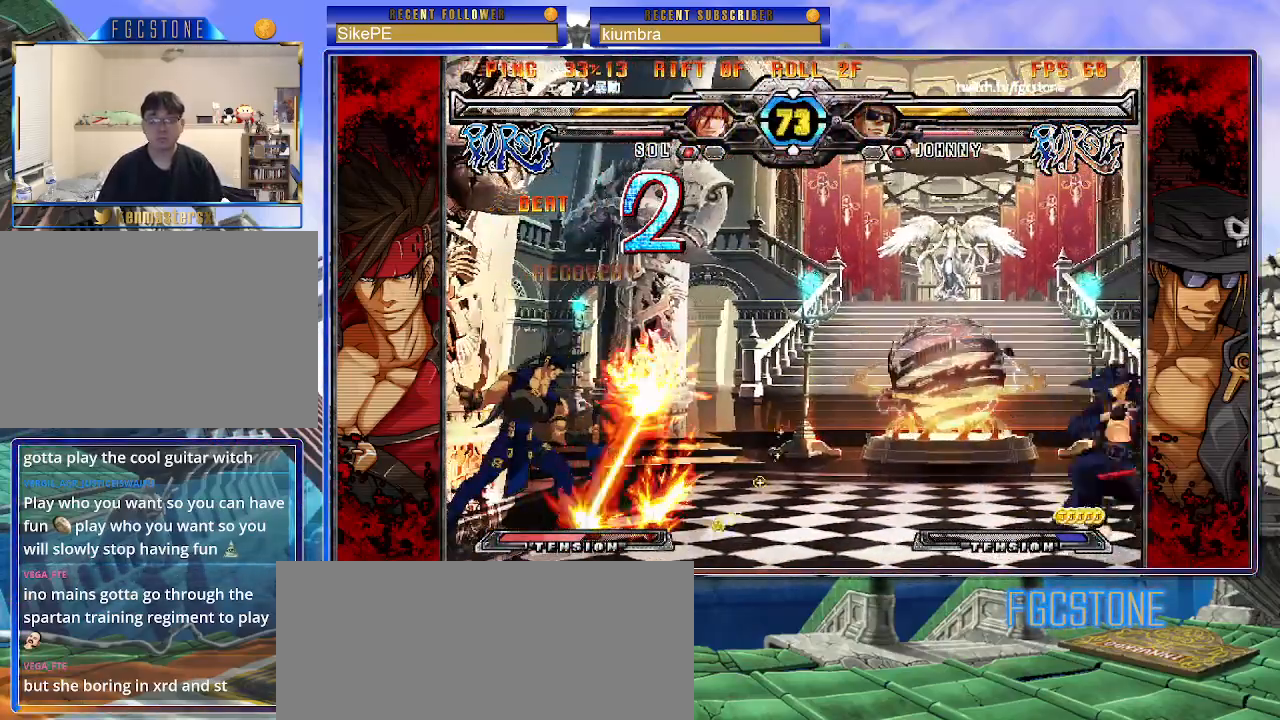
{"buttons": [], "left_stick": "right", "events": [[100, "left_stick", "center"], [483, "left_stick", "right"]]}
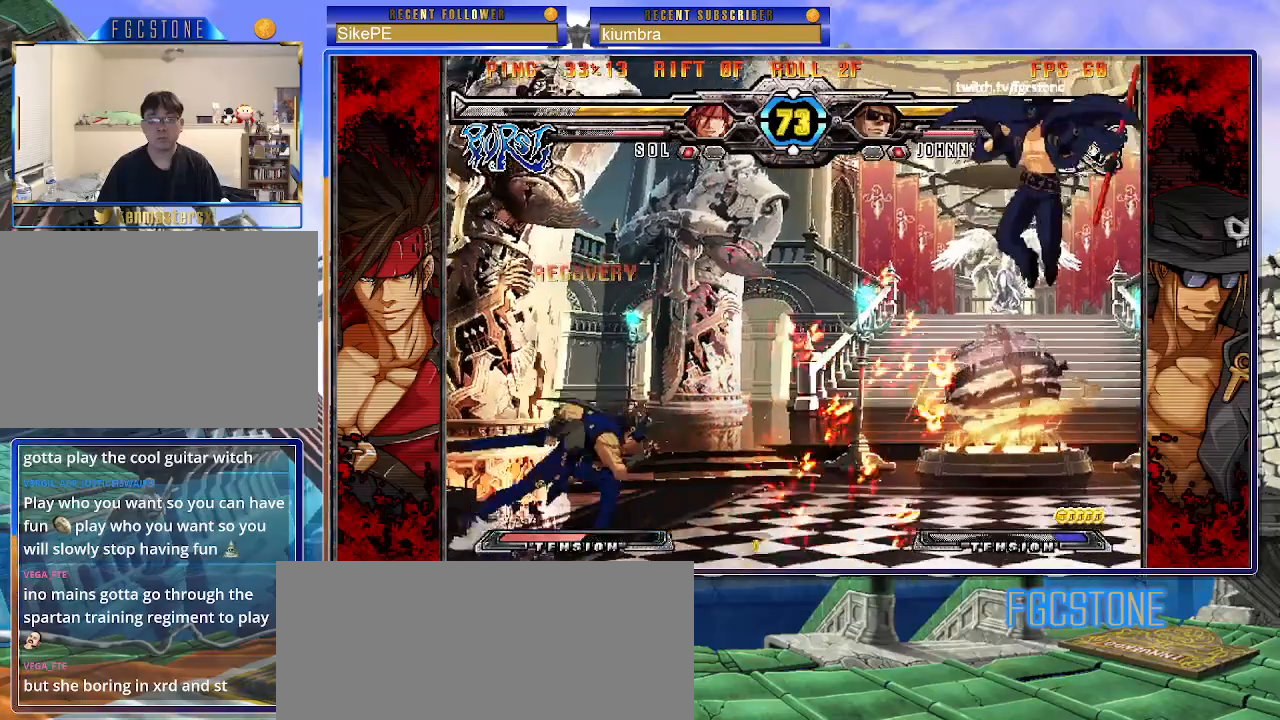
{"buttons": [], "left_stick": "center", "events": [[117, "left_stick", "down"], [183, "left_stick", "left"], [233, "HS", "down"], [233, "left_stick", "center"], [300, "HS", "up"]]}
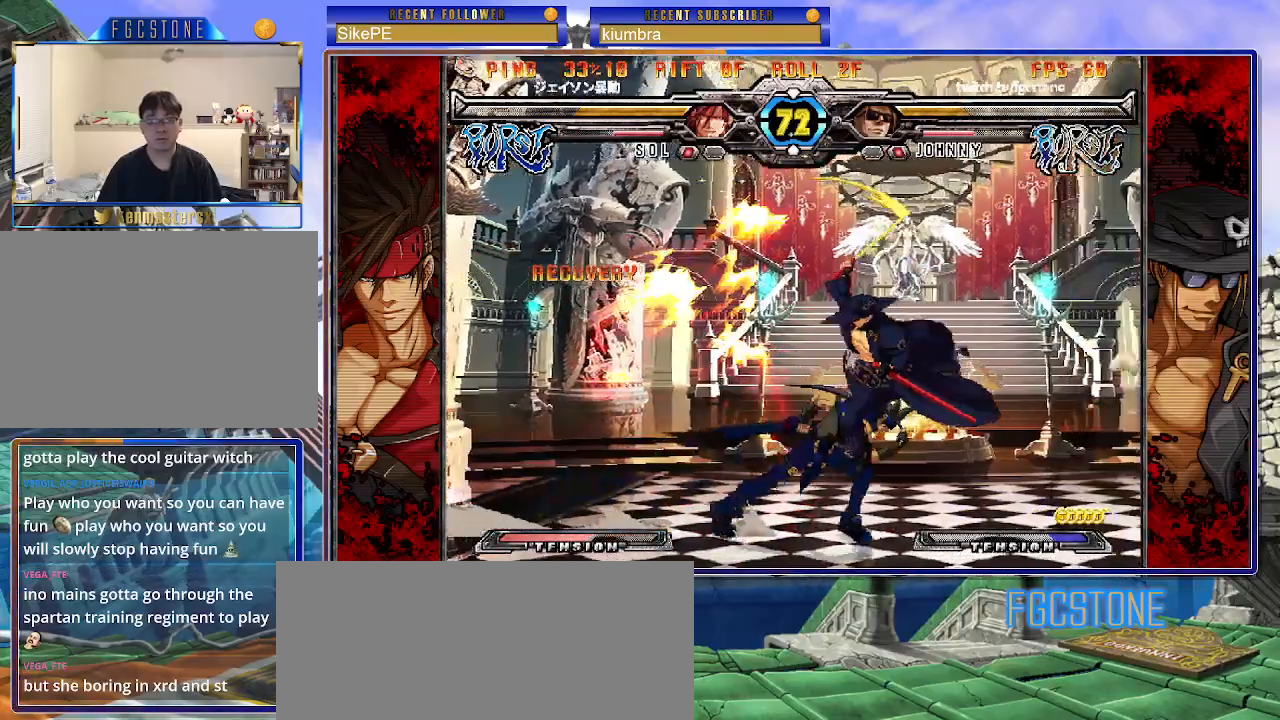
{"buttons": ["K"], "left_stick": "right", "events": [[100, "left_stick", "right"], [333, "K", "down"], [383, "S", "down"], [417, "K", "up"], [483, "S", "up"], [500, "K", "down"]]}